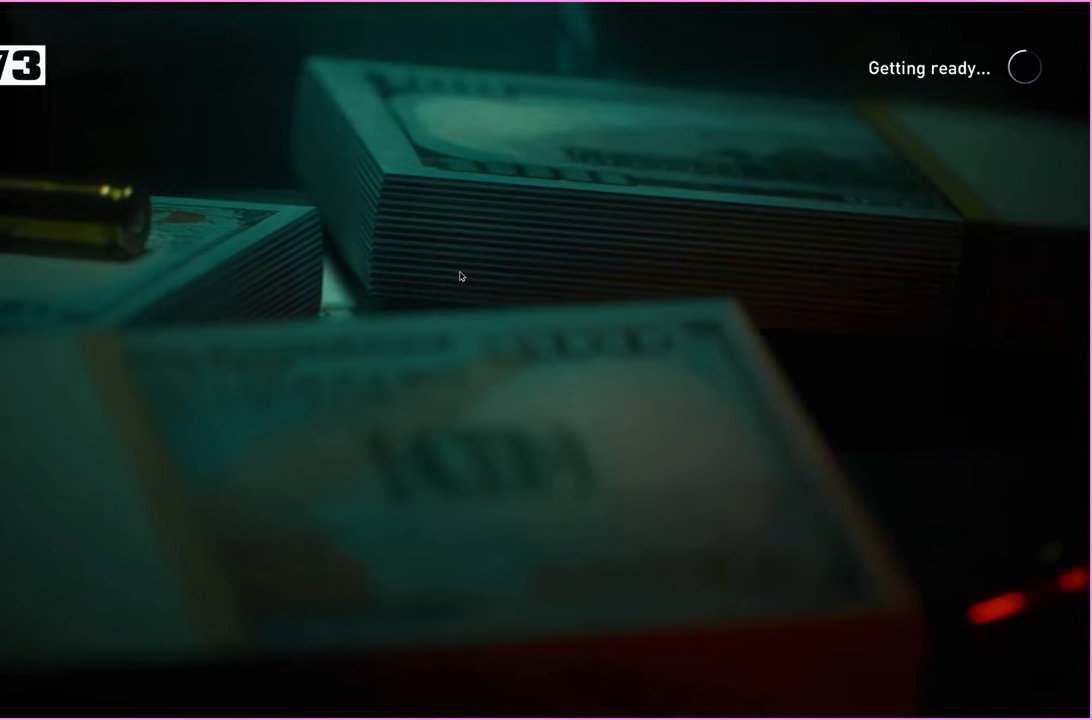
Gameplay with keyboard and mouse; each line is a JSON object with the keys and mouse buttons held at the frame after it. "events" lists presses ("down") and releases ("up") of "1", "2", "3", "4", "5", "a", "alt", "b", "c", "ctrl", "d", "down", "e", "escape", "f", "g", "left", "q", "r", "right", "s", "shift", "space", "t", "tab", "up", "v", "w", "x", "z", "mouse_left", "mouse_right" and "mouse_mb4" between this image and that frame as [ms after this image, input, new state], when the widget could be followed in between. "mouse_left", "mouse_right", "mouse_mb4" = the "left", "right", "mb4" buttons of the "mouse" list. No other keys are recorded. Mouse movement is not recorded.
{"keys": [], "mouse": [], "events": []}
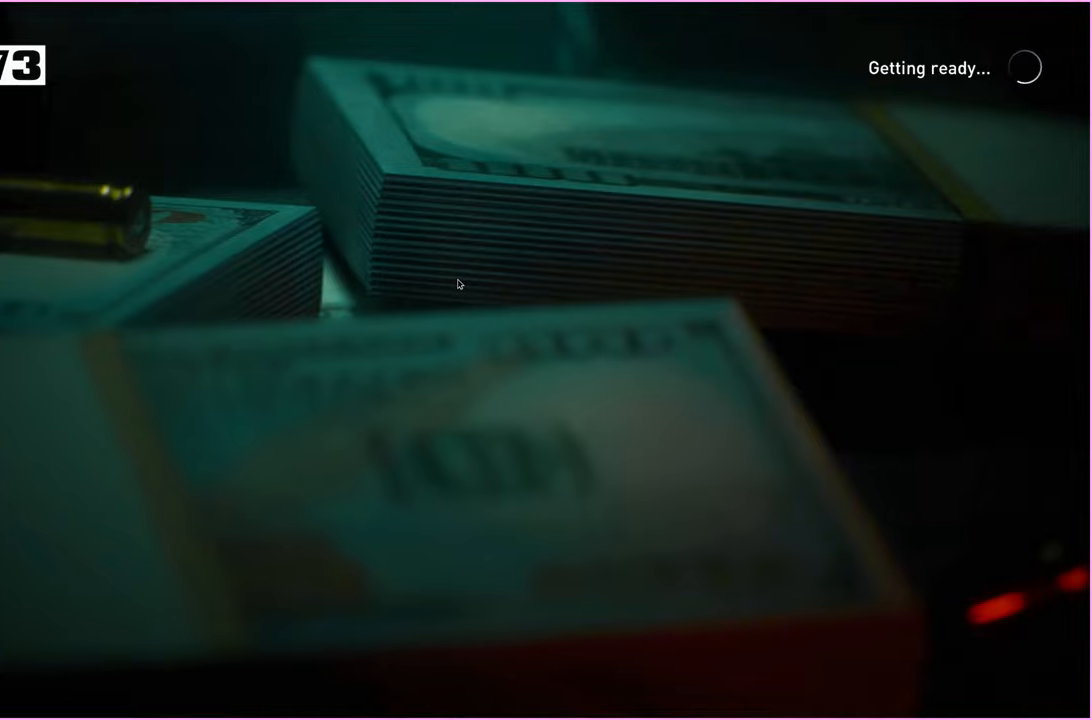
{"keys": [], "mouse": [], "events": []}
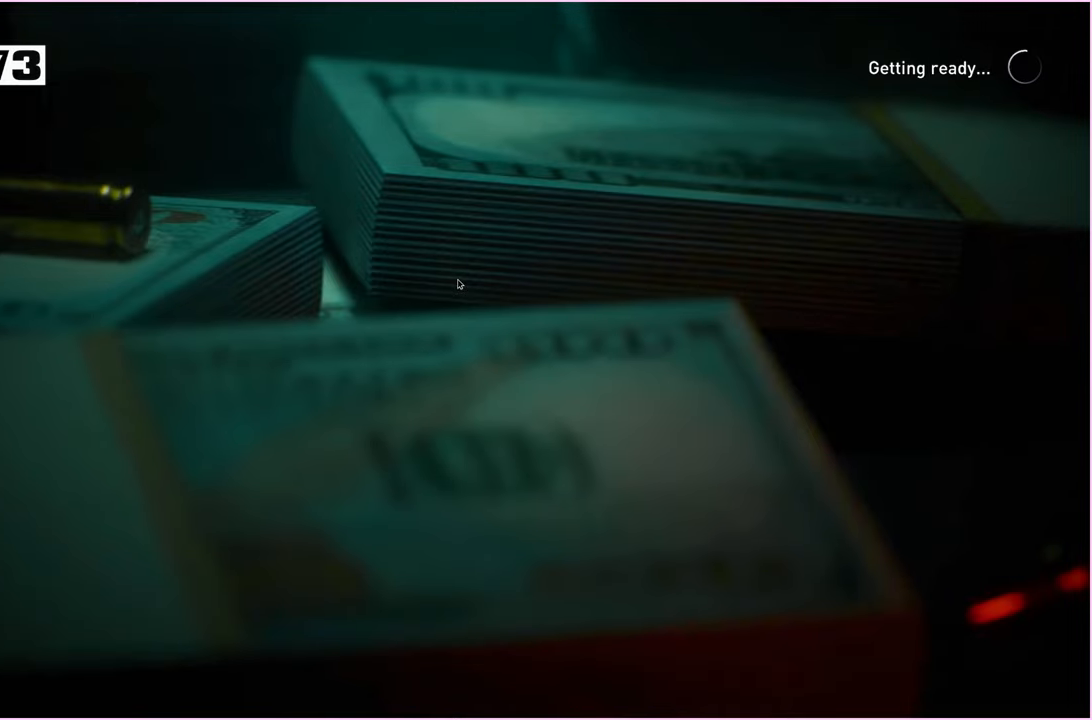
{"keys": [], "mouse": [], "events": []}
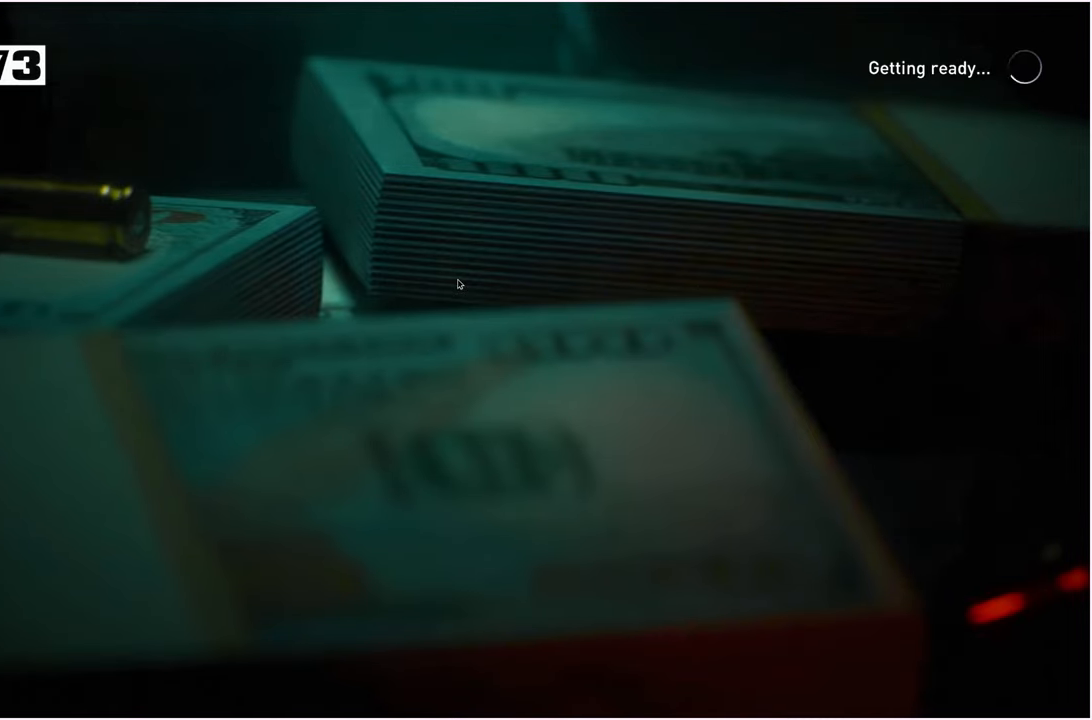
{"keys": [], "mouse": [], "events": []}
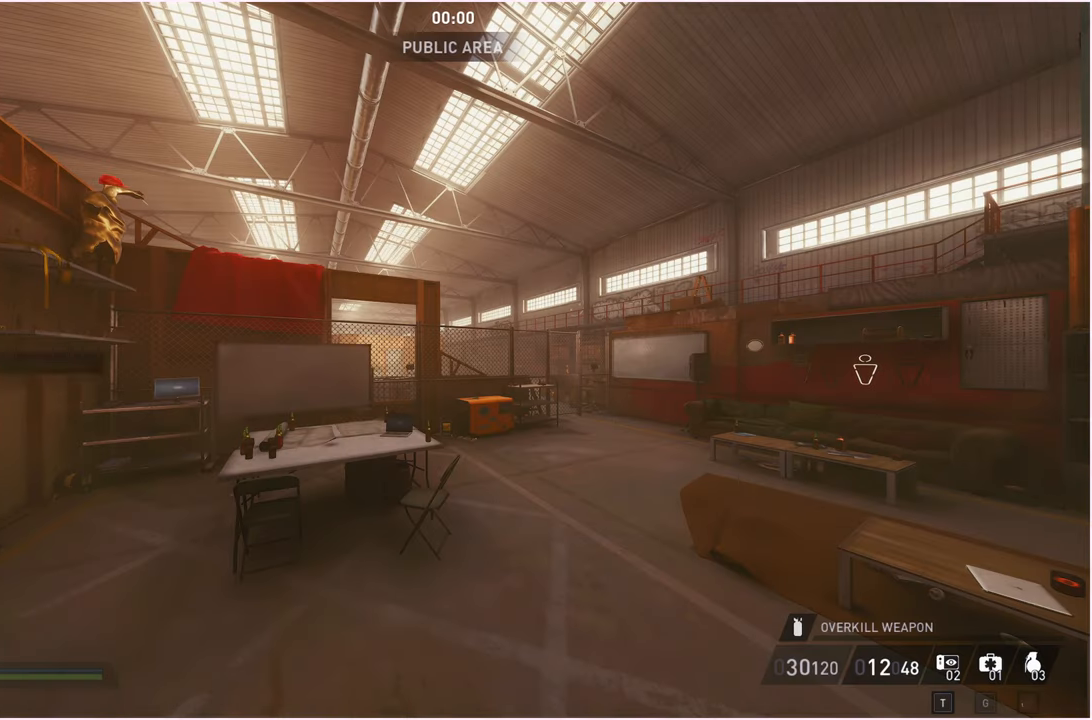
{"keys": [], "mouse": [], "events": []}
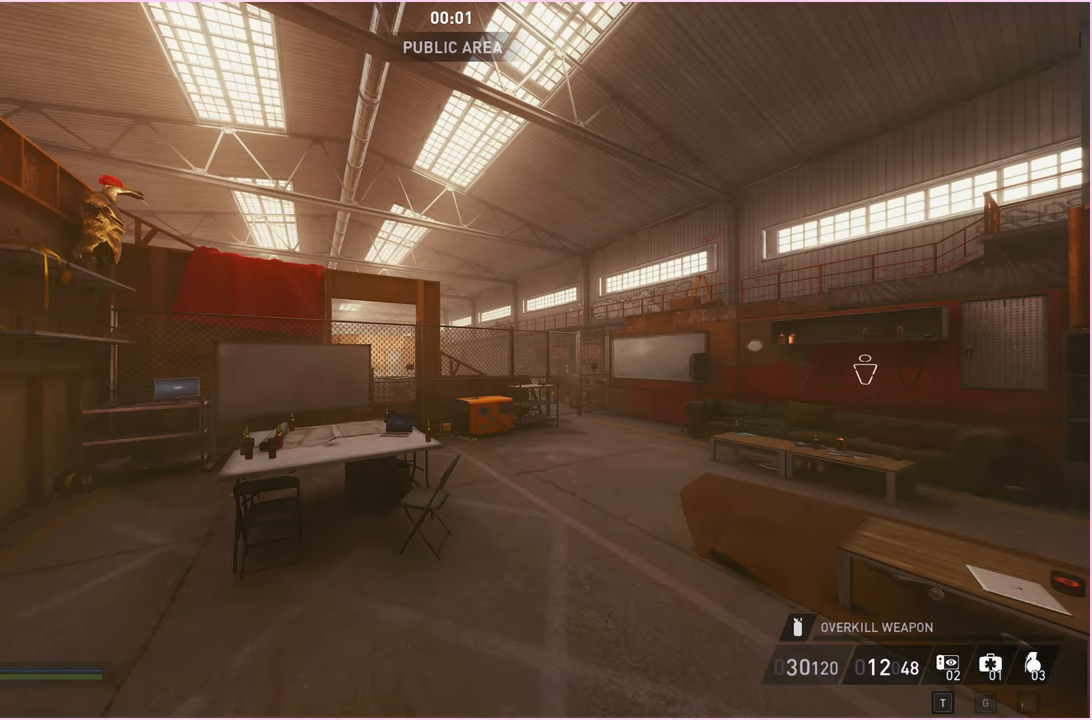
{"keys": [], "mouse": [], "events": []}
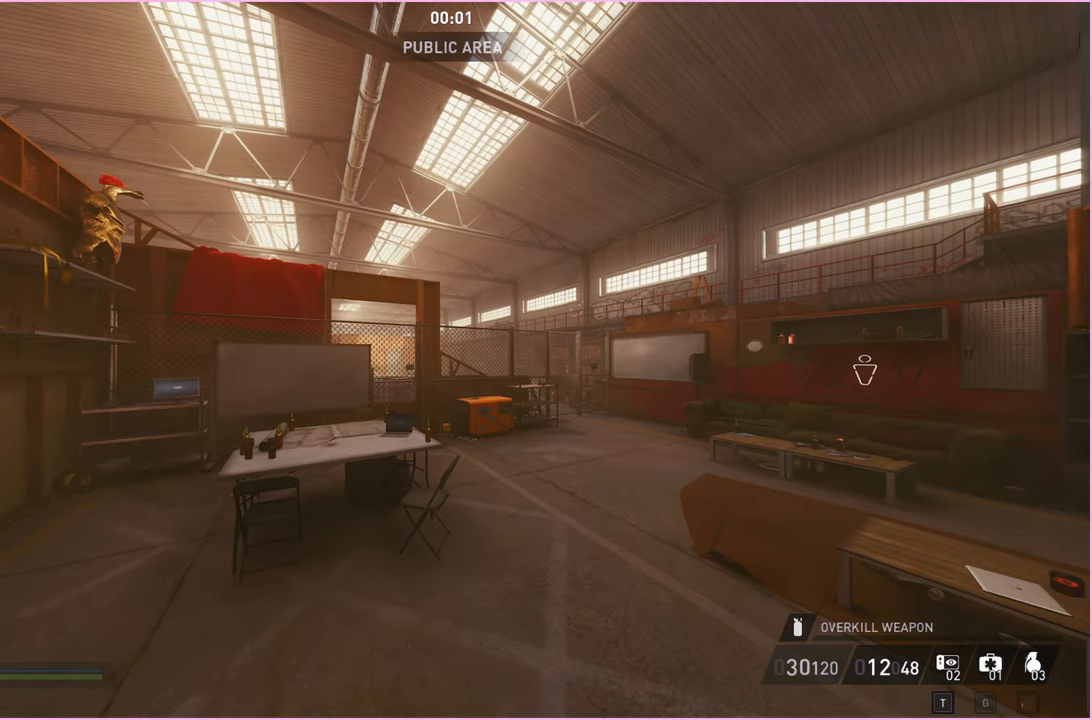
{"keys": ["d", "w"], "mouse": [], "events": [[120, "d", "down"], [140, "w", "down"]]}
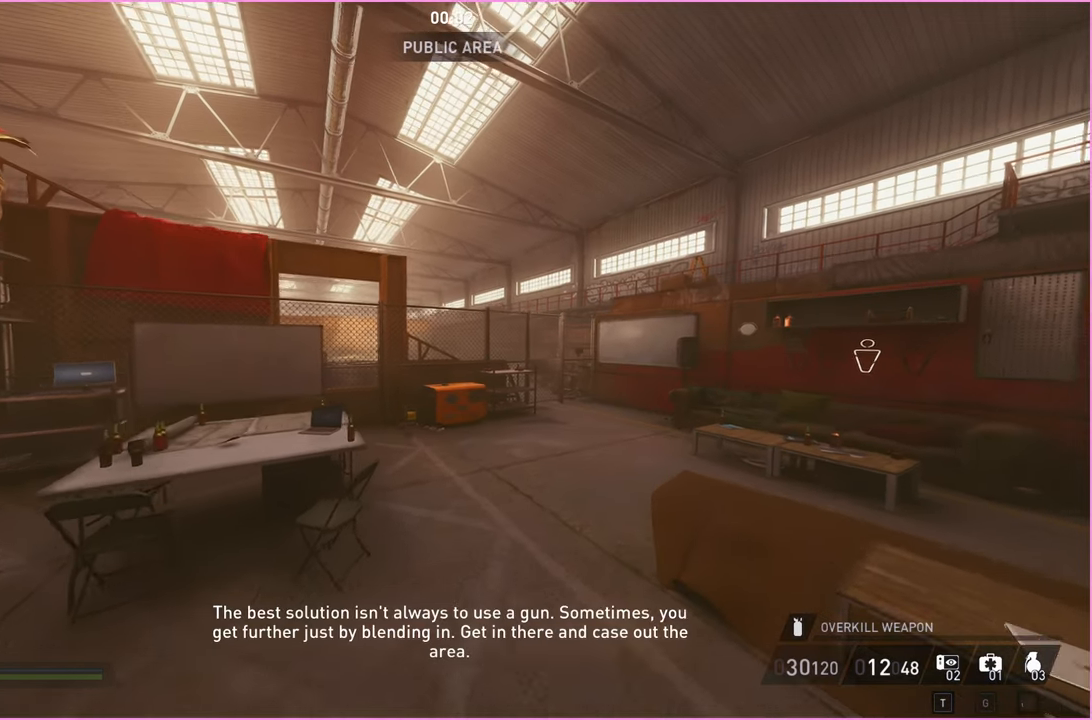
{"keys": ["shift", "w"], "mouse": [], "events": [[300, "shift", "down"], [380, "d", "up"]]}
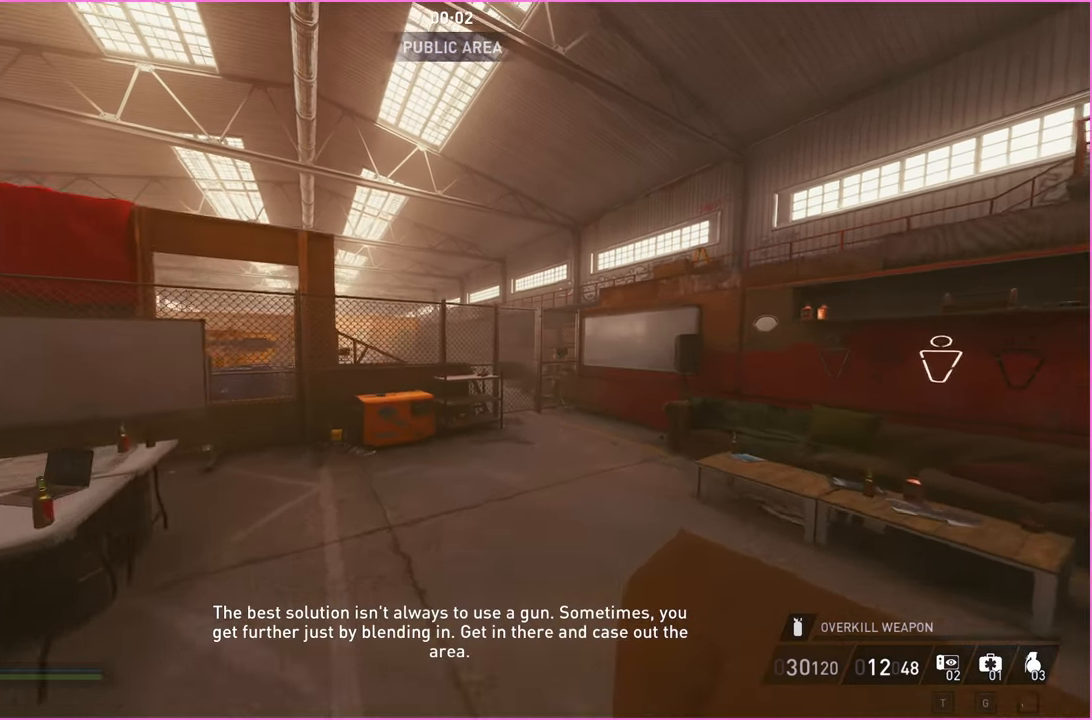
{"keys": ["shift", "w"], "mouse": [], "events": [[40, "d", "down"], [360, "d", "up"]]}
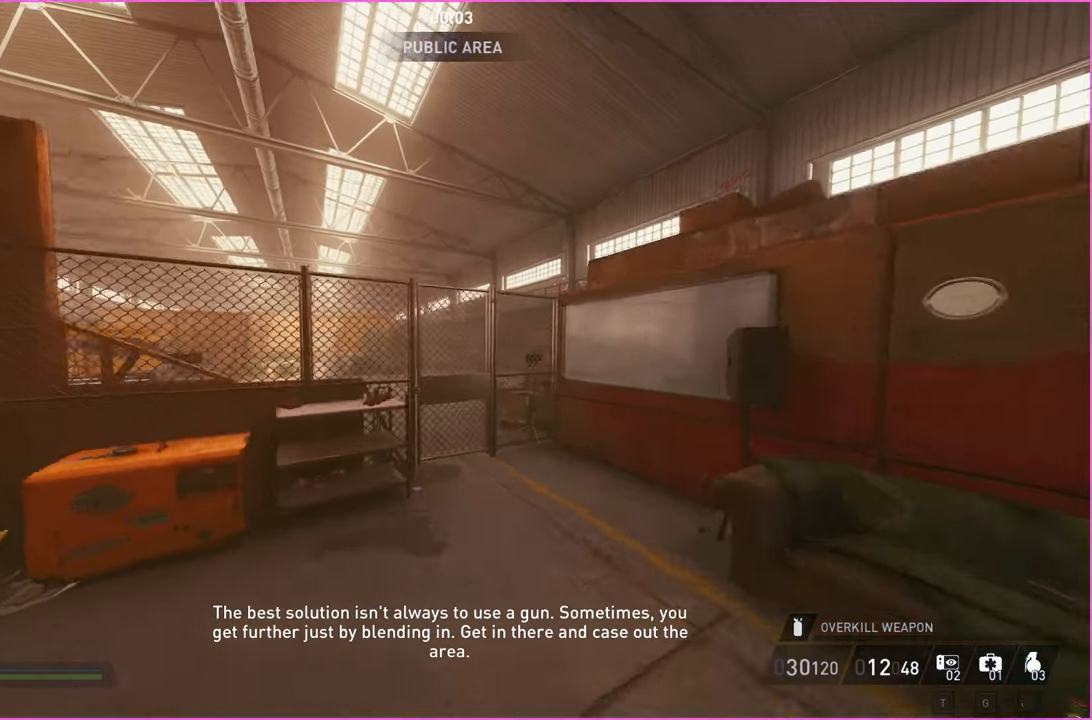
{"keys": ["shift", "w"], "mouse": [], "events": [[40, "d", "down"], [340, "d", "up"]]}
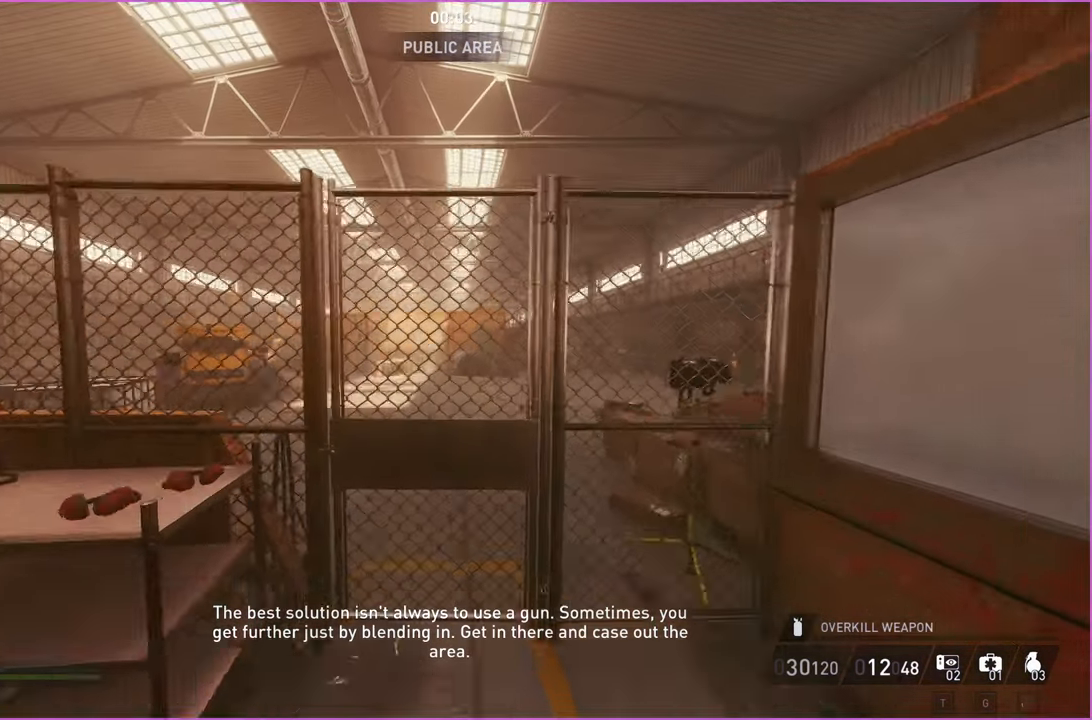
{"keys": ["w"], "mouse": [], "events": [[200, "shift", "up"], [220, "a", "down"], [340, "a", "up"]]}
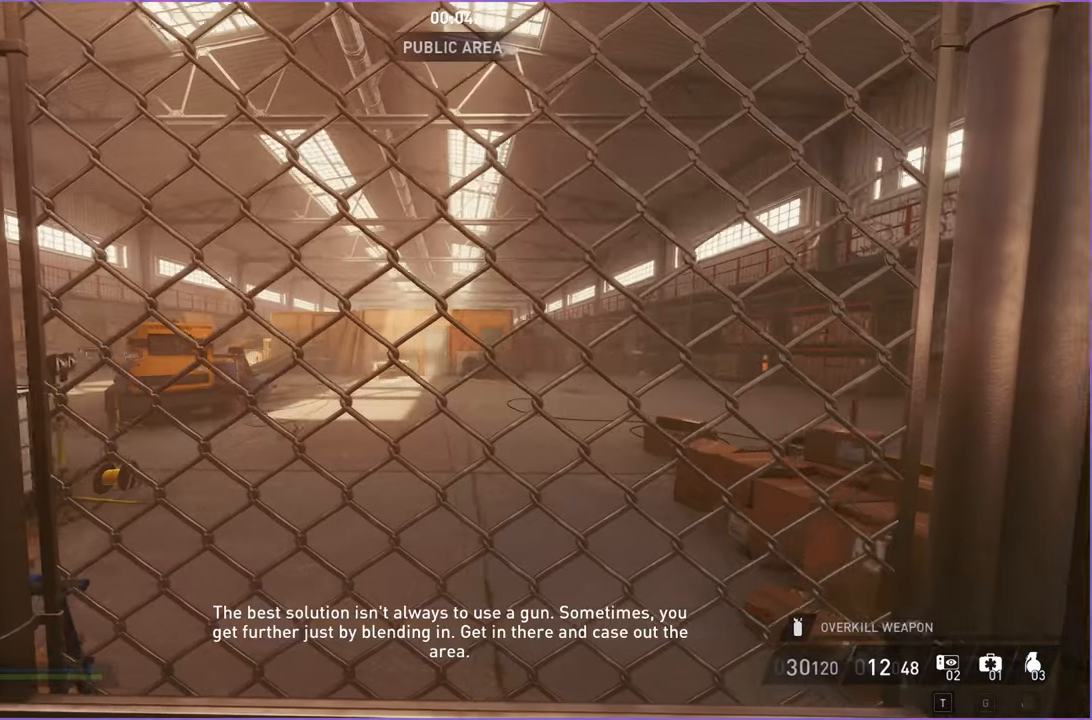
{"keys": ["w"], "mouse": [], "events": []}
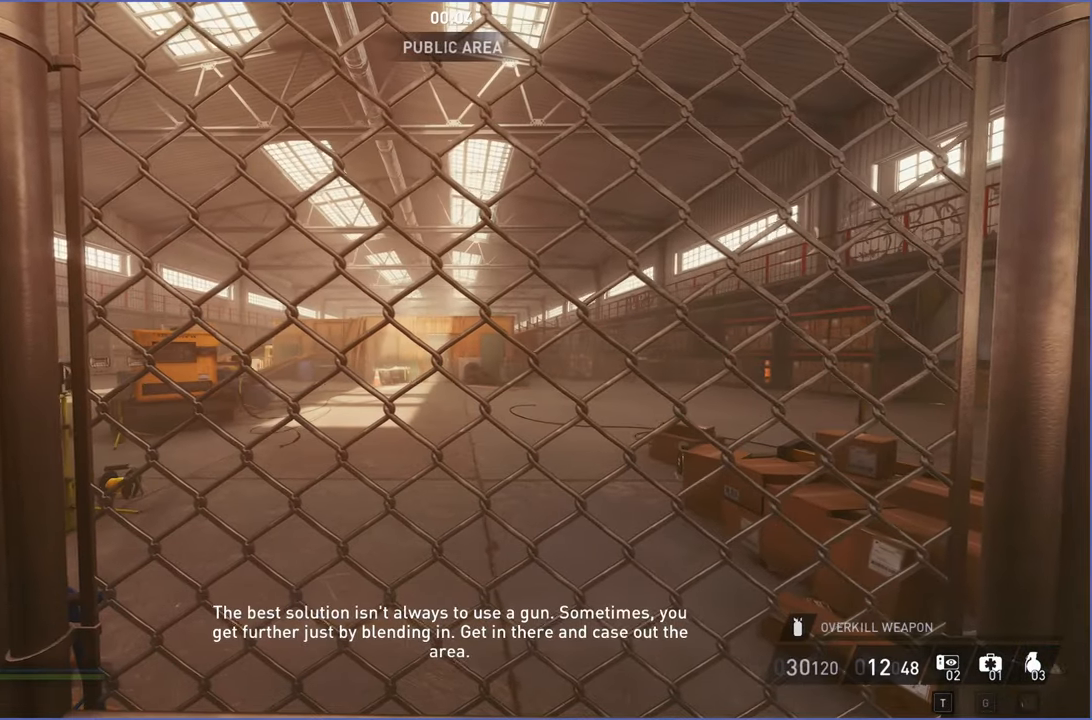
{"keys": ["w"], "mouse": [], "events": [[160, "d", "down"], [220, "d", "up"]]}
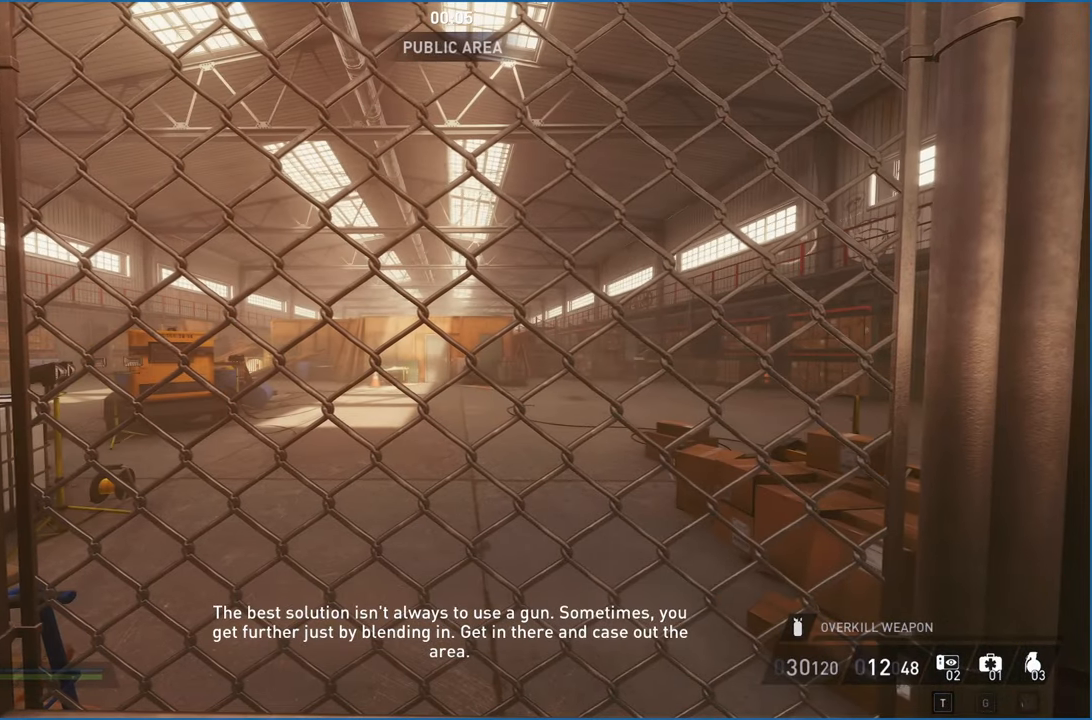
{"keys": ["w"], "mouse": [], "events": []}
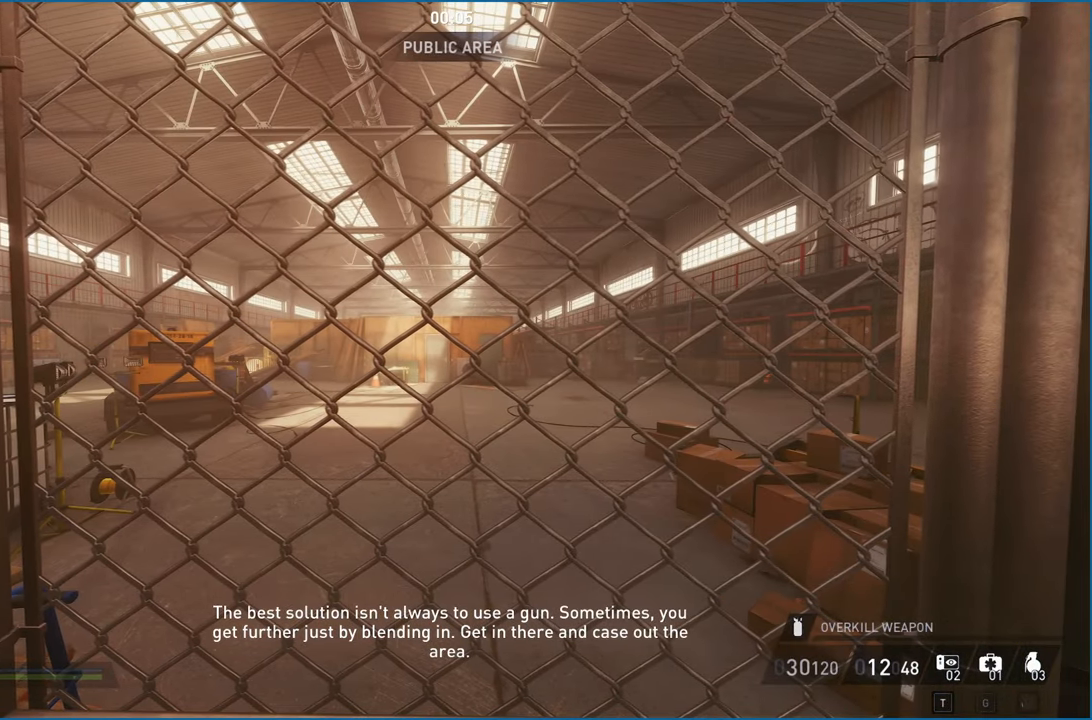
{"keys": ["w"], "mouse": [], "events": []}
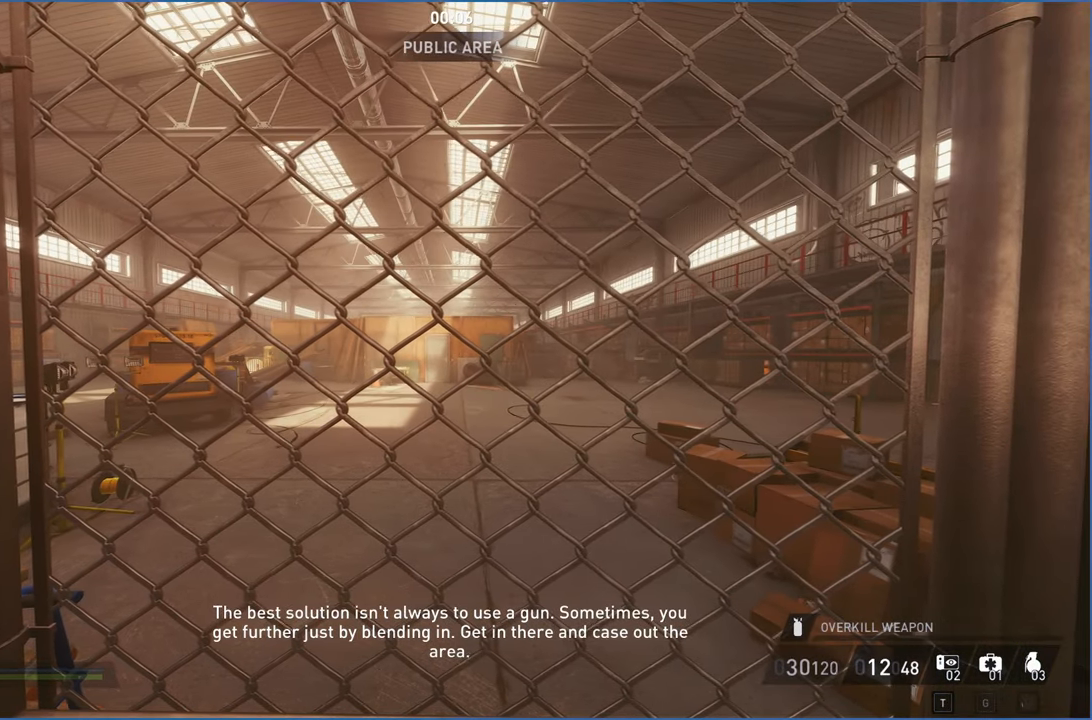
{"keys": ["w"], "mouse": [], "events": []}
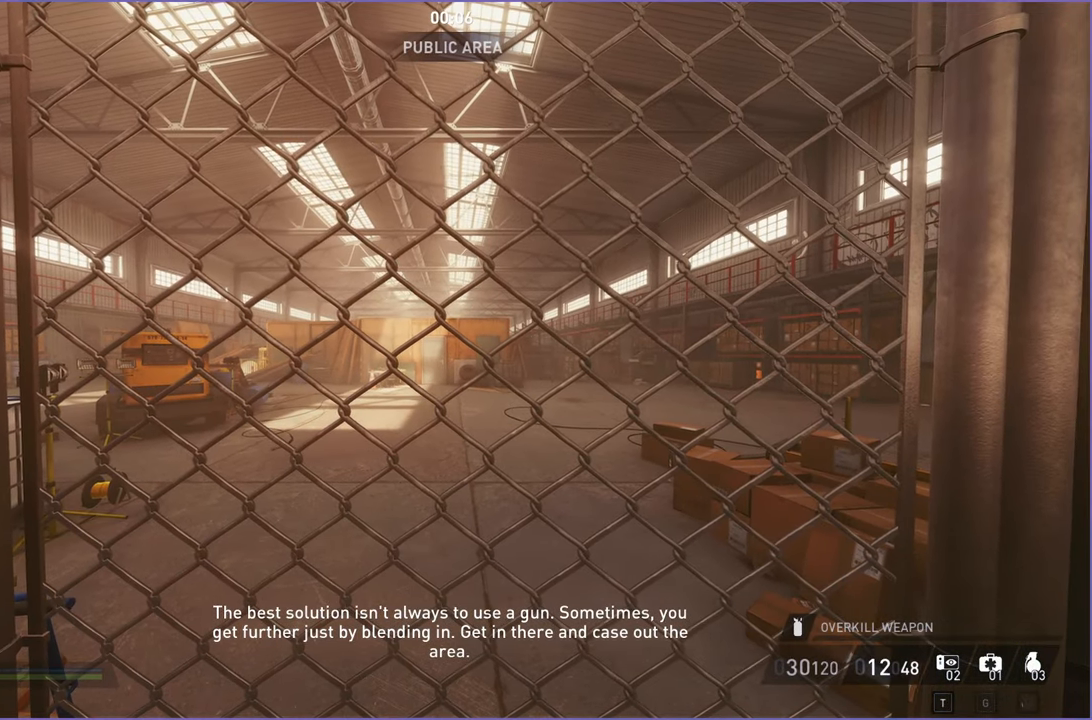
{"keys": ["w"], "mouse": [], "events": []}
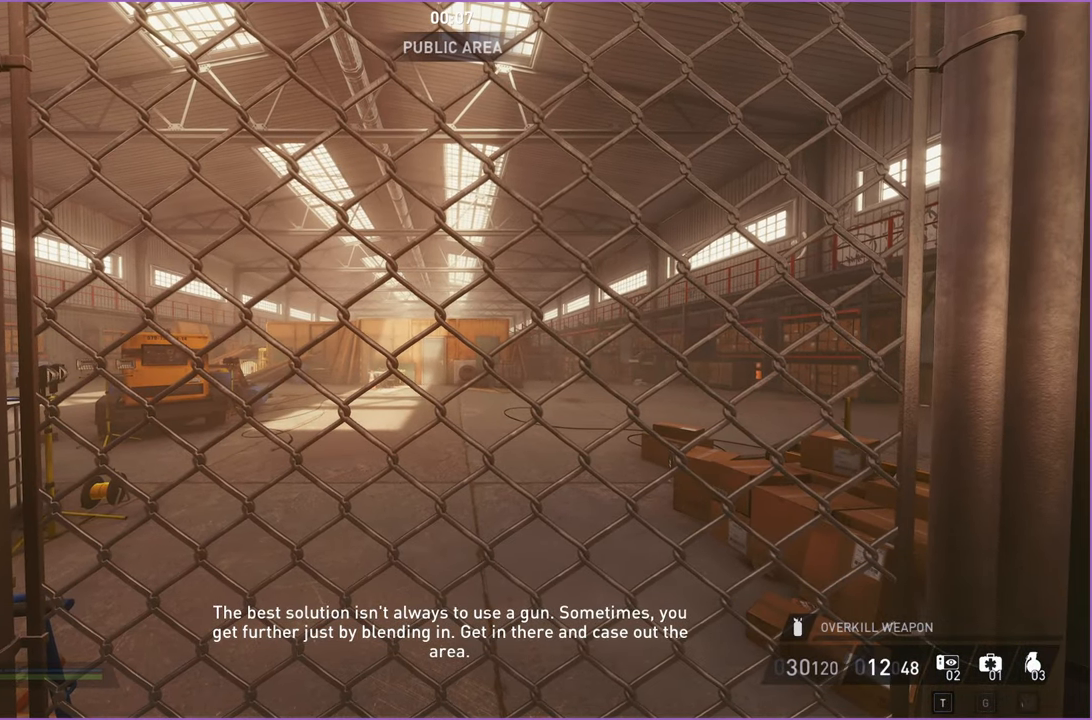
{"keys": ["w"], "mouse": [], "events": []}
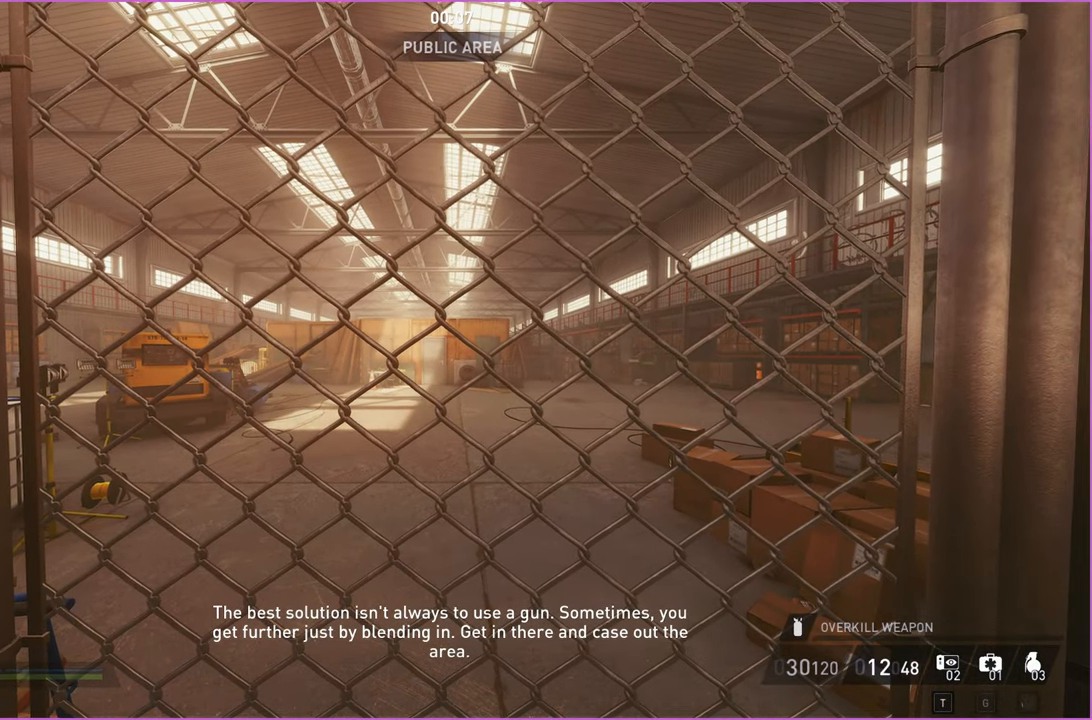
{"keys": ["shift", "w"], "mouse": [], "events": [[400, "shift", "down"]]}
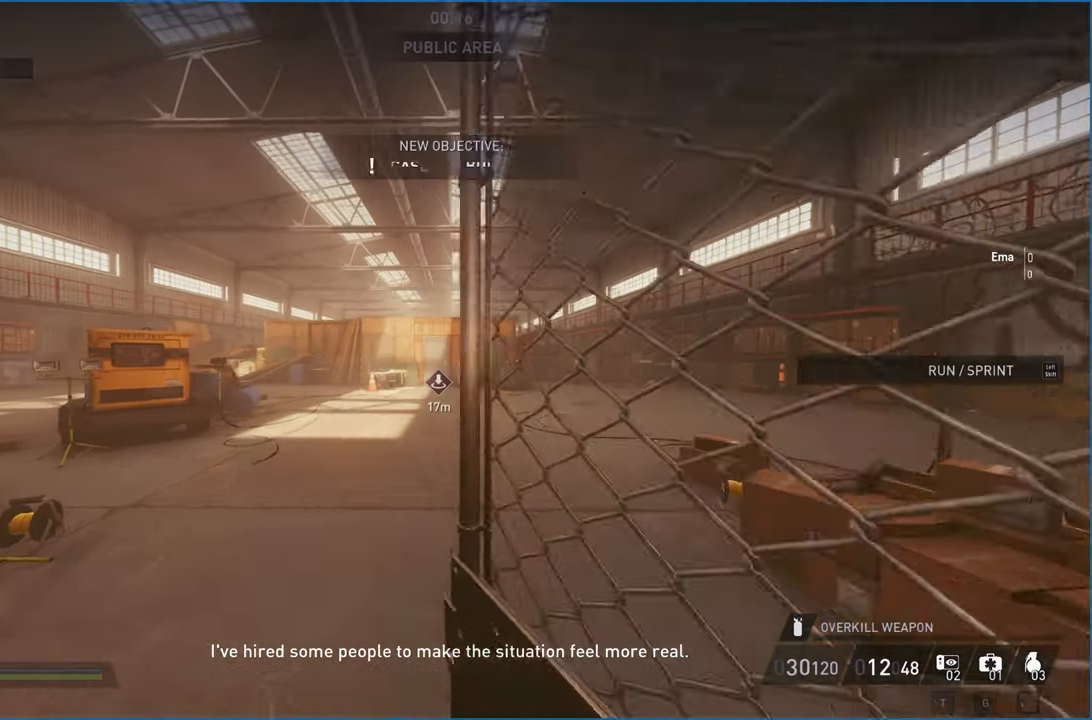
{"keys": ["shift", "w"], "mouse": [], "events": []}
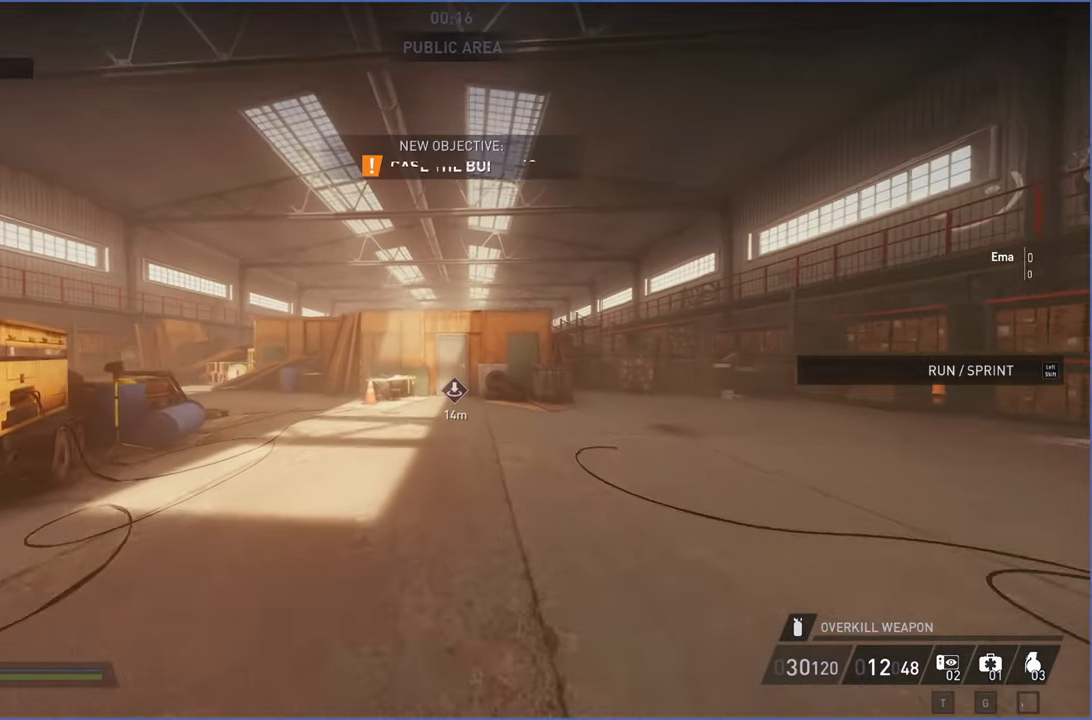
{"keys": ["shift", "w"], "mouse": [], "events": []}
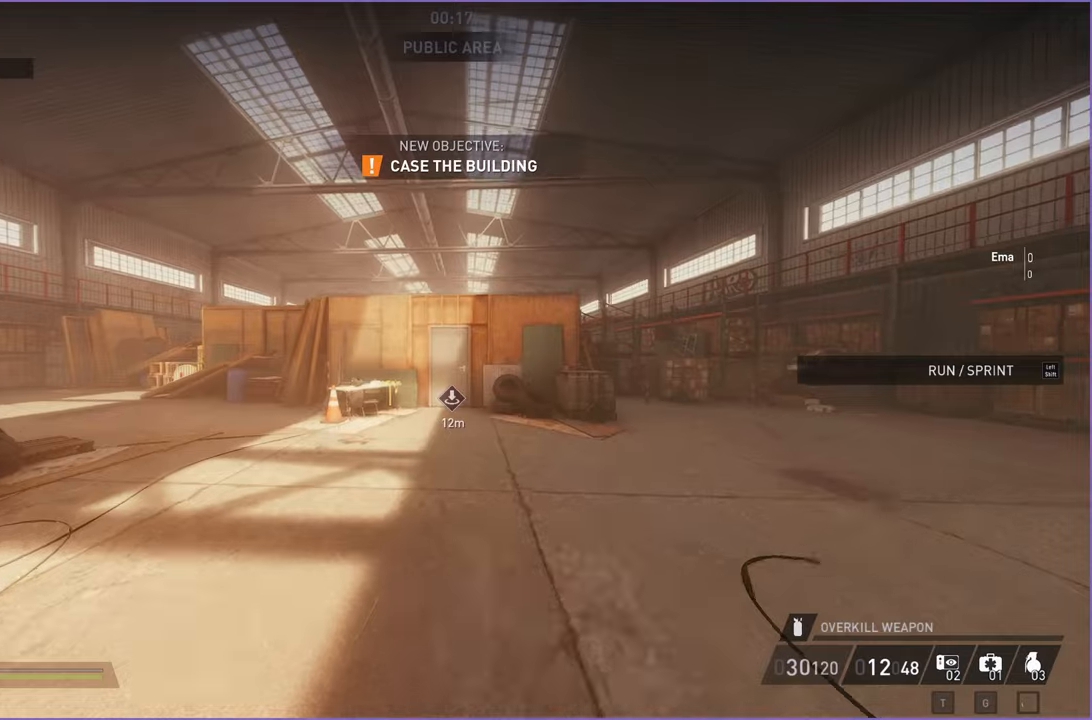
{"keys": ["shift", "w"], "mouse": [], "events": []}
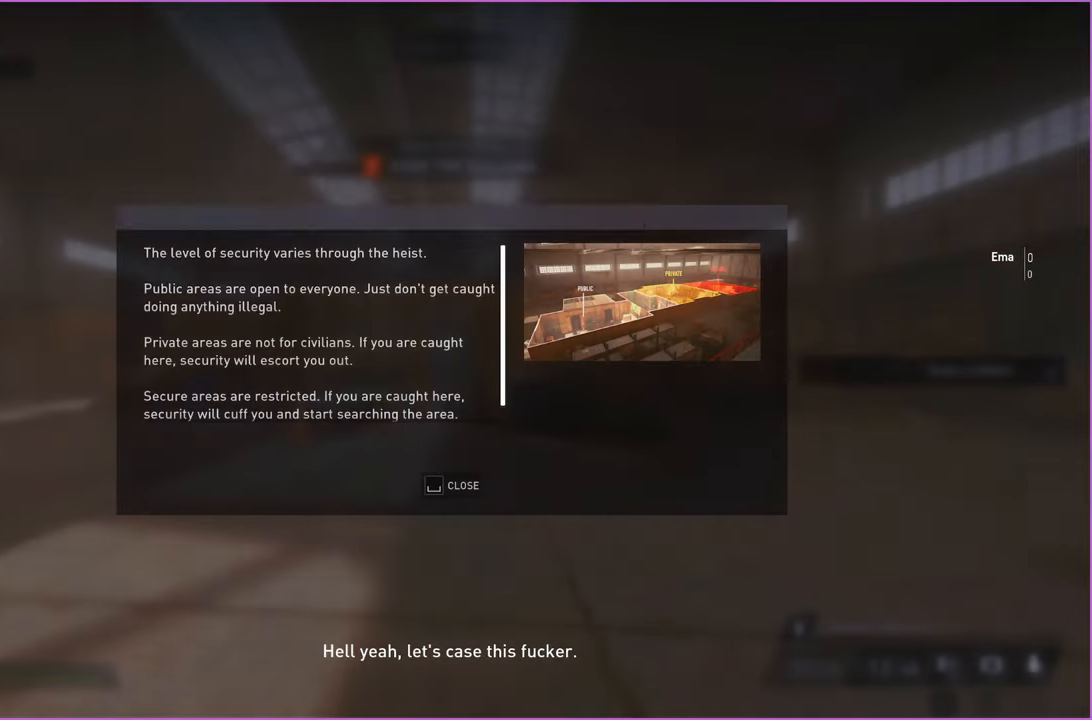
{"keys": ["w"], "mouse": [], "events": [[160, "shift", "up"], [360, "space", "down"], [480, "space", "up"]]}
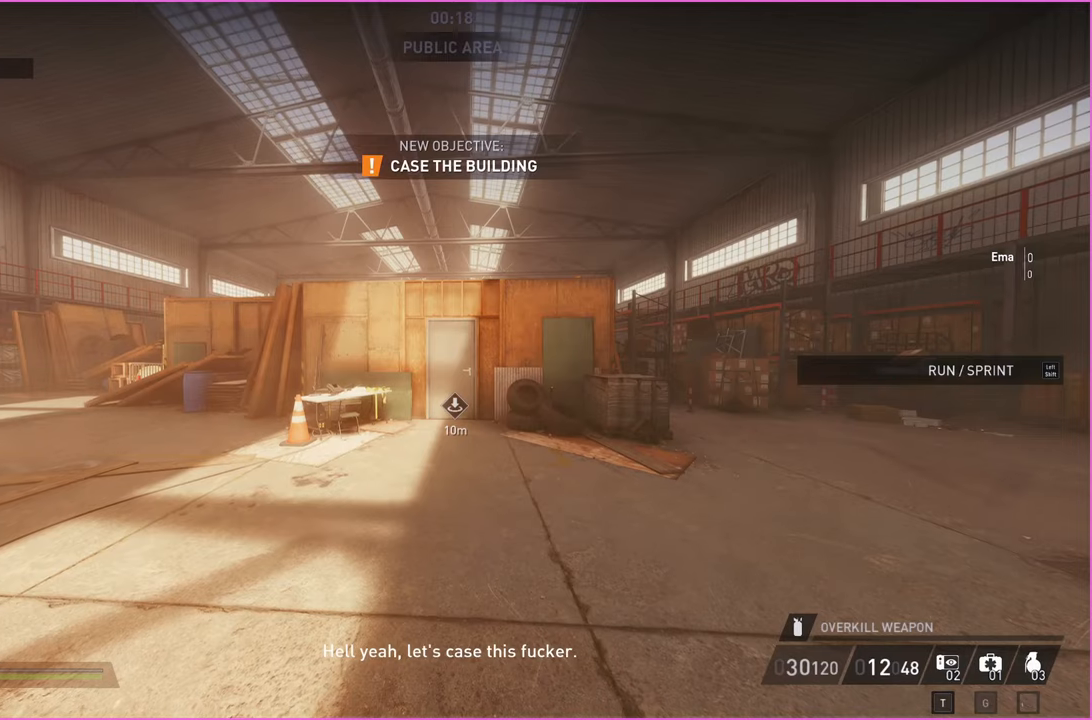
{"keys": ["w"], "mouse": [], "events": [[60, "shift", "down"], [260, "shift", "up"], [300, "w", "up"], [420, "w", "down"]]}
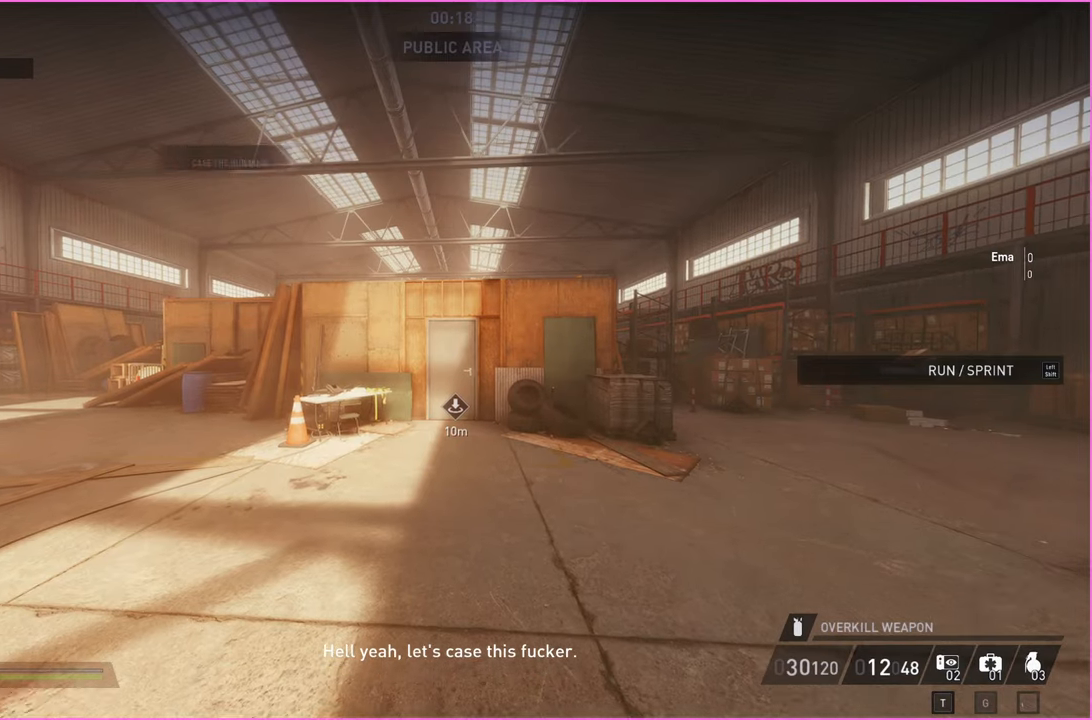
{"keys": ["shift", "w"], "mouse": [], "events": [[80, "shift", "down"]]}
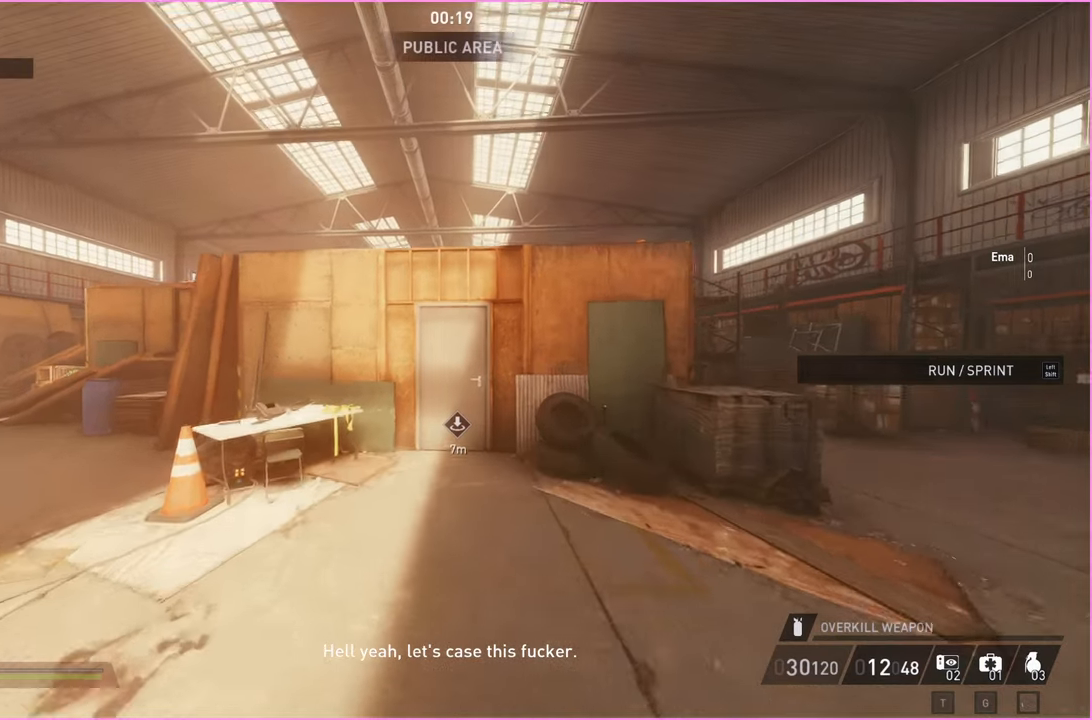
{"keys": ["w"], "mouse": [], "events": [[500, "shift", "up"]]}
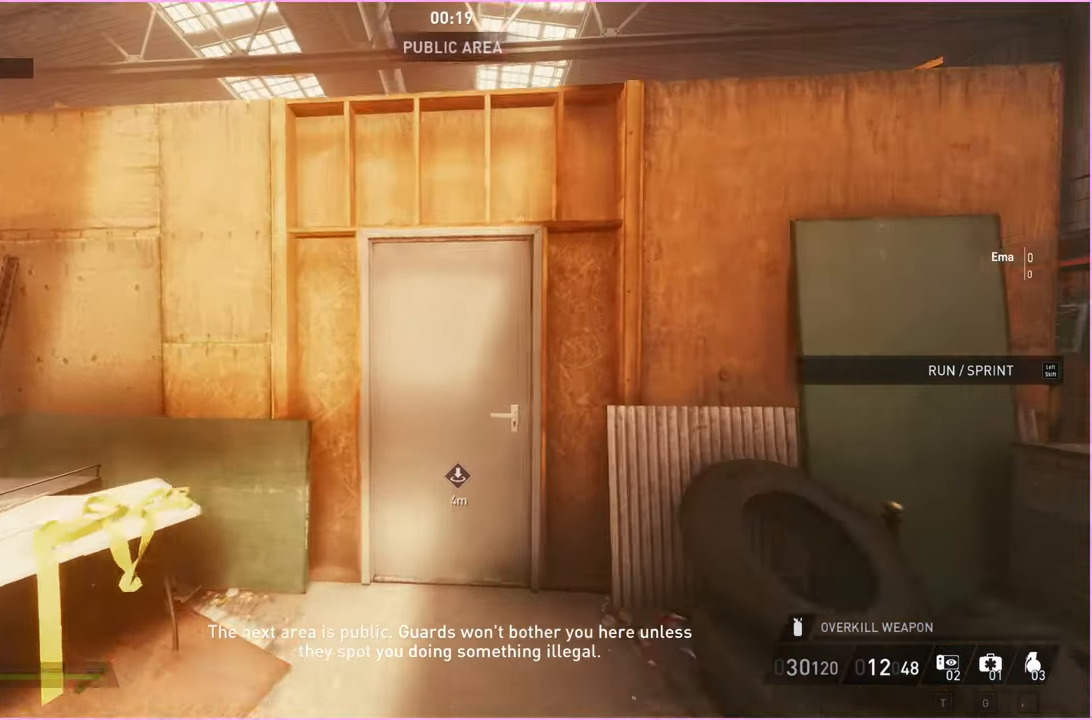
{"keys": ["w"], "mouse": [], "events": [[100, "v", "down"], [200, "v", "up"]]}
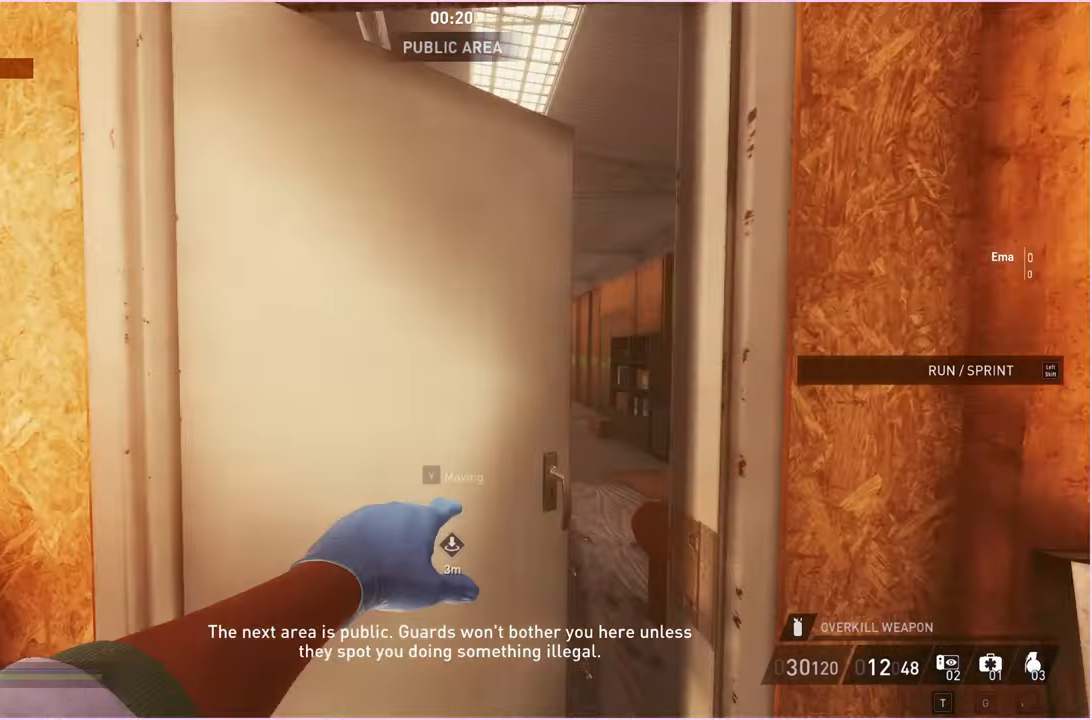
{"keys": ["w"], "mouse": [], "events": [[80, "d", "down"], [180, "d", "up"]]}
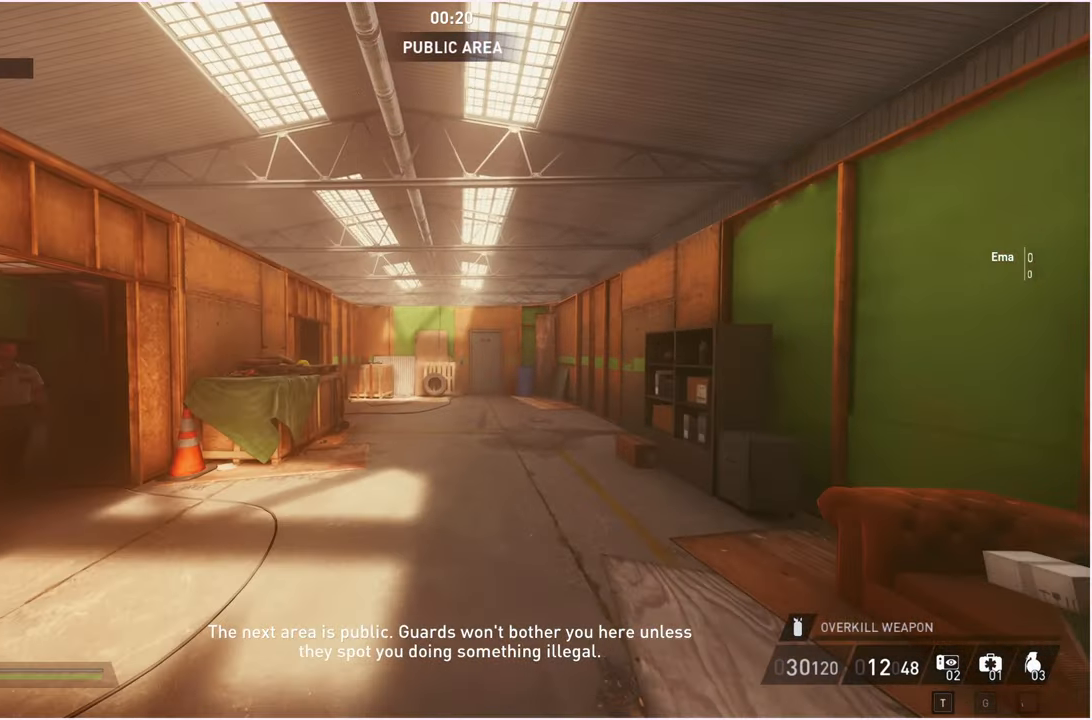
{"keys": ["d", "w"], "mouse": [], "events": [[80, "shift", "down"], [300, "shift", "up"], [460, "d", "down"]]}
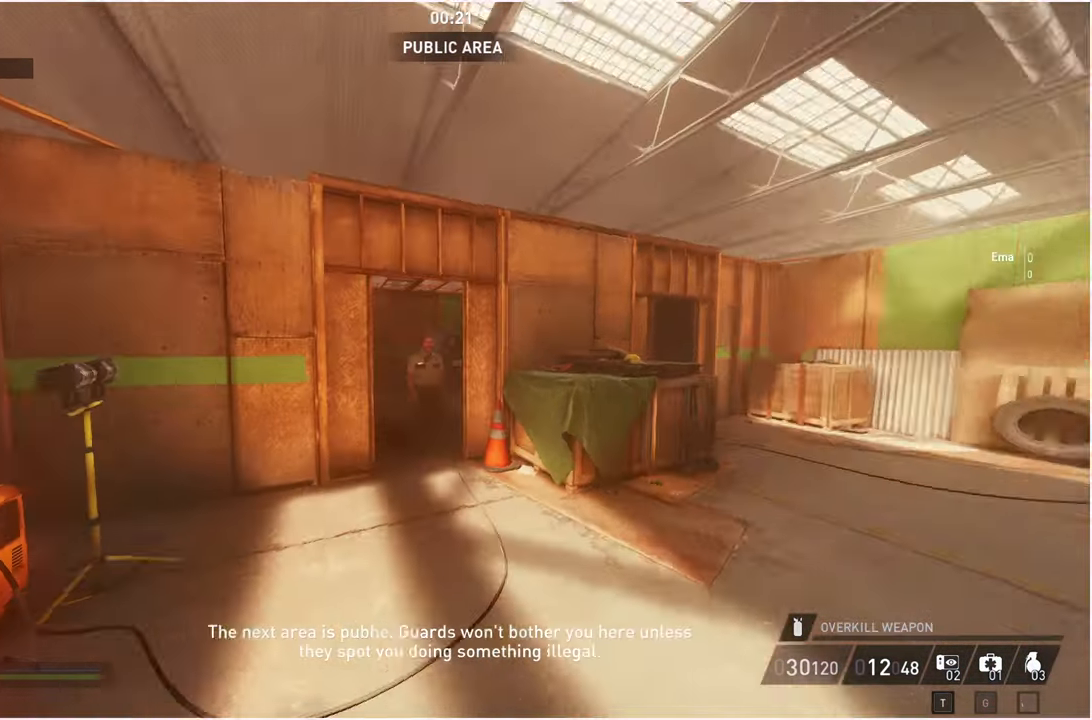
{"keys": ["d", "w"], "mouse": [], "events": [[360, "w", "up"], [480, "w", "down"]]}